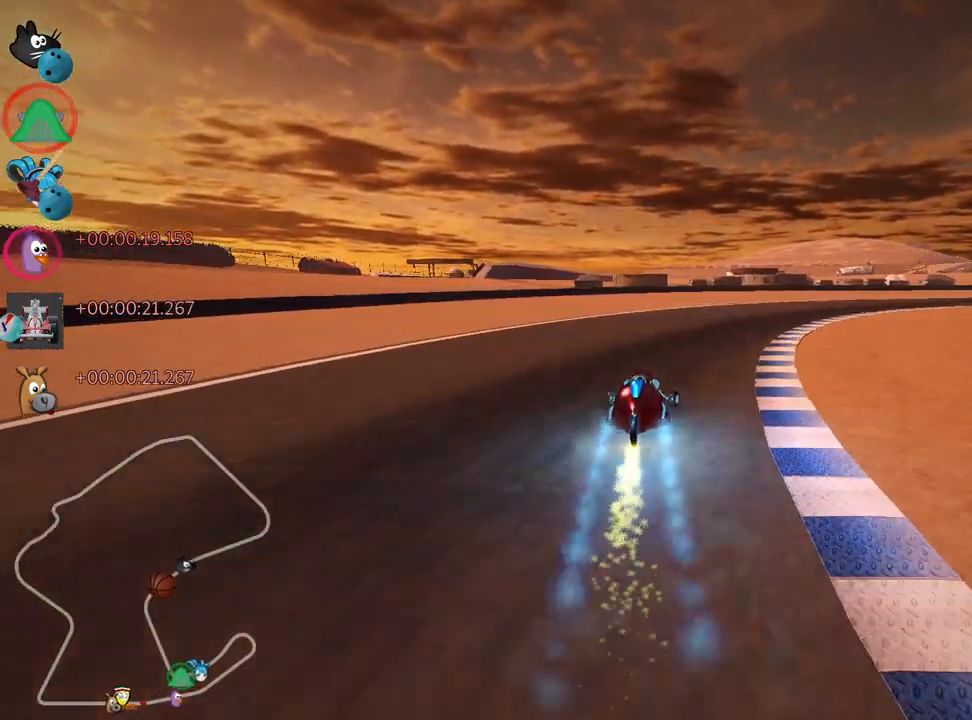
Gameplay with keyboard; each line is a JSON object with the keys held at the frame after it. "events" lists presses ("down") and releases ("up") of "down", "fire", "flag", "left", "look", "nitro", "right", "skid" and "up" between this image and that frame as [ms after this image, input, new state], when the widget could be followed in between. No other keys are recorded. Mouse input is not recorded. Key names are as the overlay labels them; some are game actions (e.g. jump) rather than physical keys.
{"keys": ["right", "skid", "up"], "events": []}
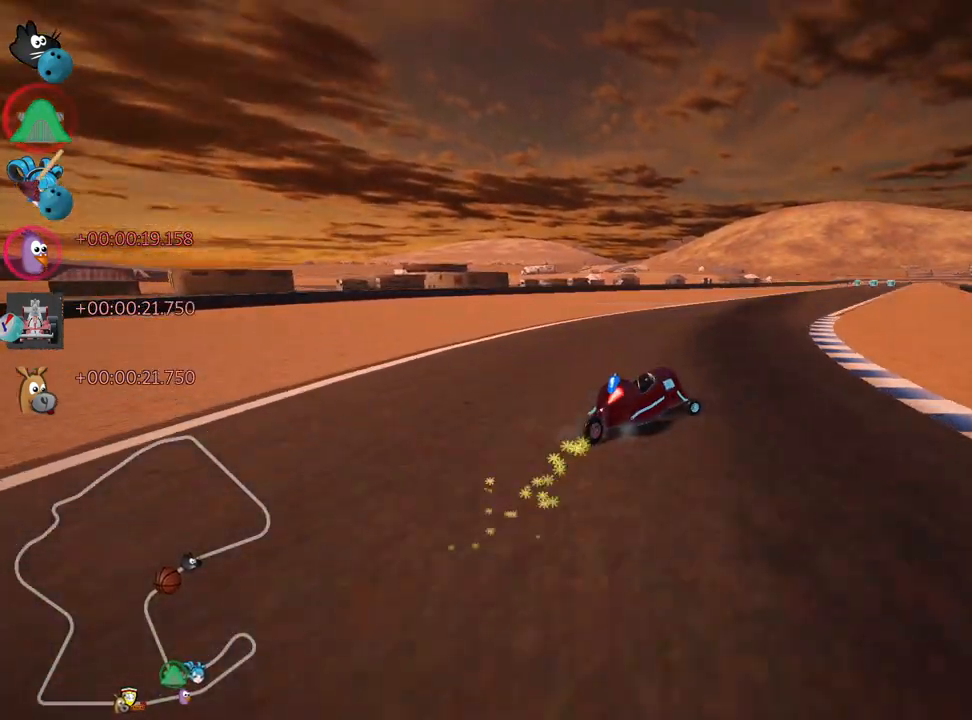
{"keys": ["left", "skid", "up"], "events": [[350, "left", "down"], [400, "right", "up"]]}
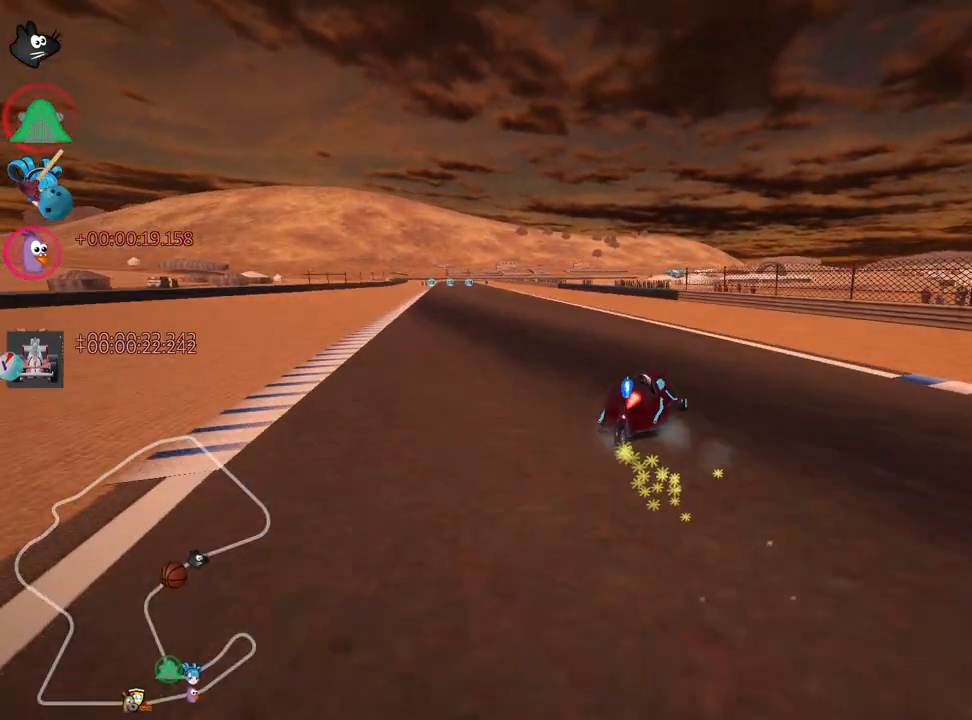
{"keys": ["left", "up"], "events": [[300, "nitro", "down"], [333, "skid", "up"], [500, "nitro", "up"]]}
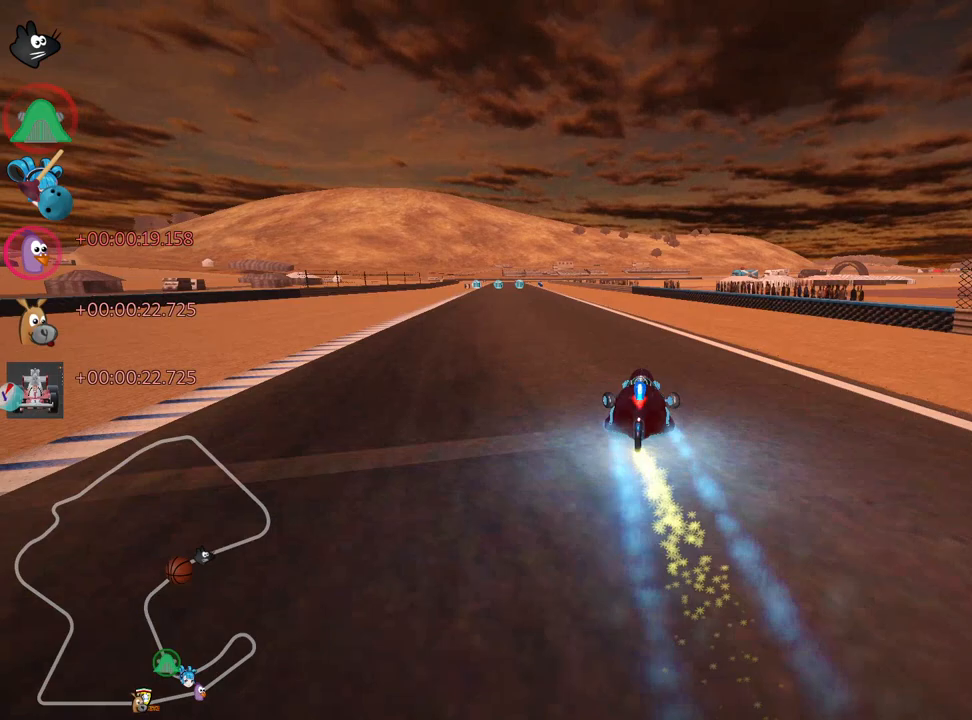
{"keys": ["up"], "events": [[183, "left", "up"], [317, "right", "down"], [483, "right", "up"]]}
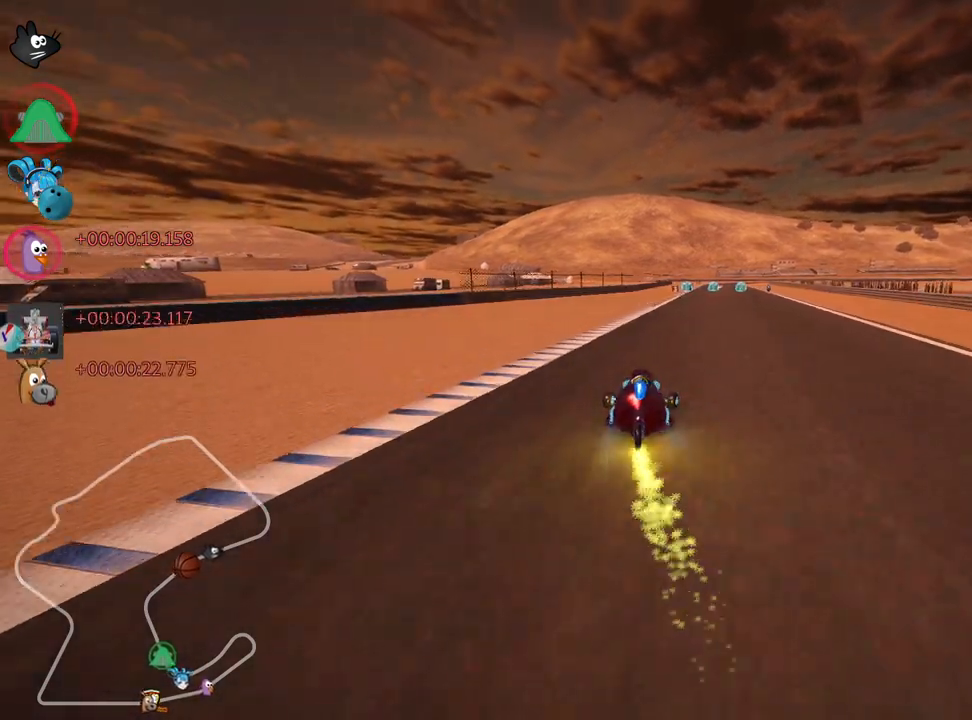
{"keys": ["left", "up"], "events": [[467, "left", "down"]]}
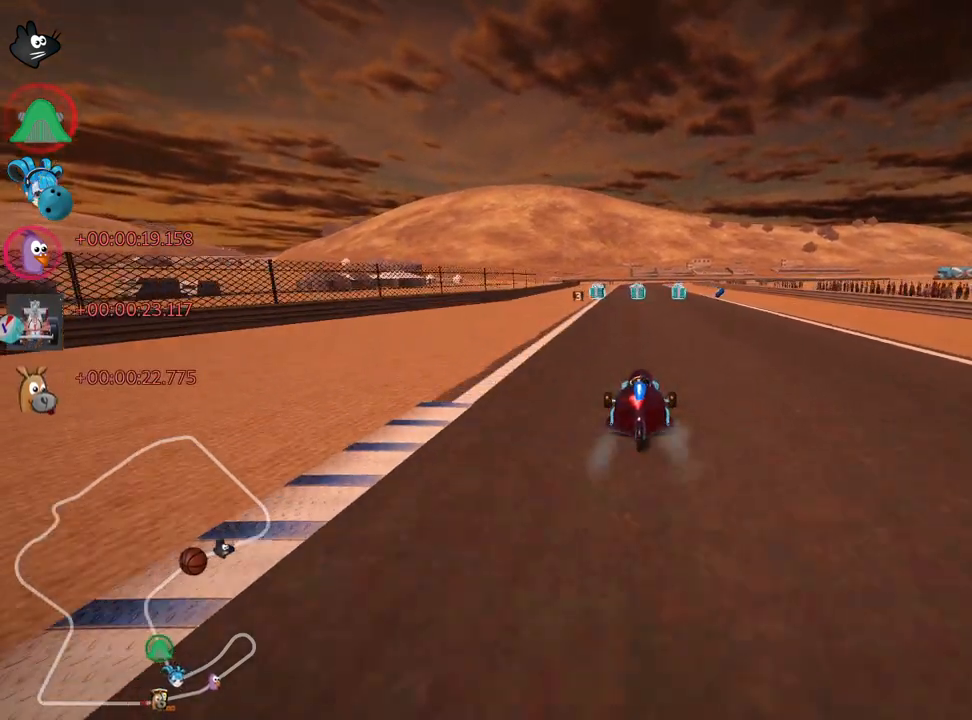
{"keys": ["nitro", "up"], "events": [[33, "left", "up"], [317, "left", "down"], [400, "nitro", "down"], [500, "left", "up"]]}
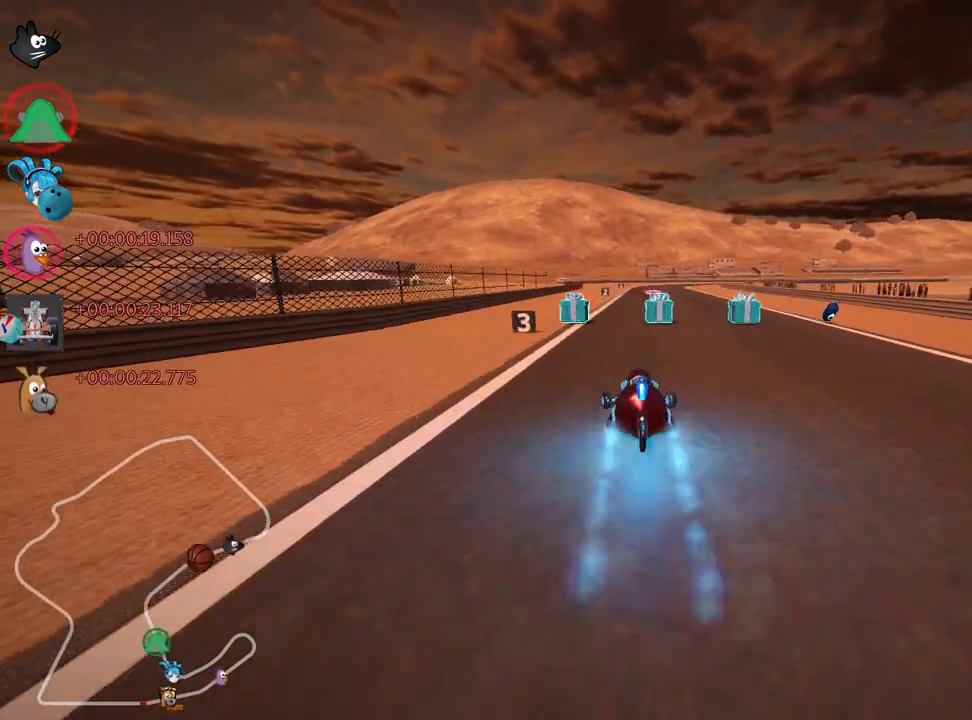
{"keys": ["up"], "events": [[17, "nitro", "up"], [83, "right", "down"], [83, "skid", "down"], [233, "skid", "up"], [317, "right", "up"]]}
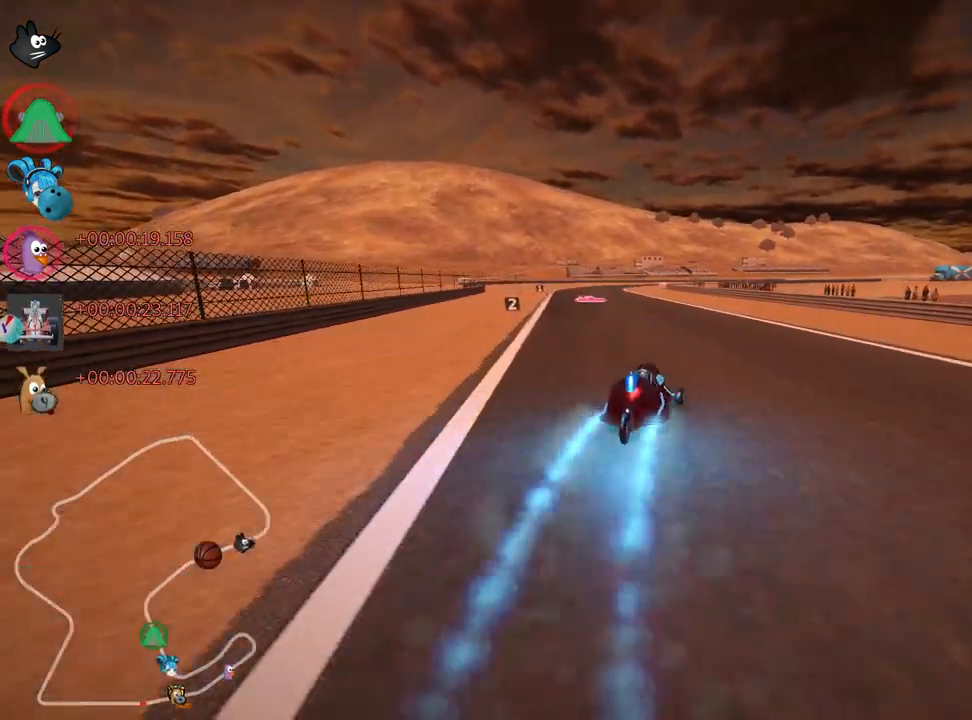
{"keys": ["left", "up"], "events": [[50, "left", "down"], [217, "left", "up"], [367, "left", "down"]]}
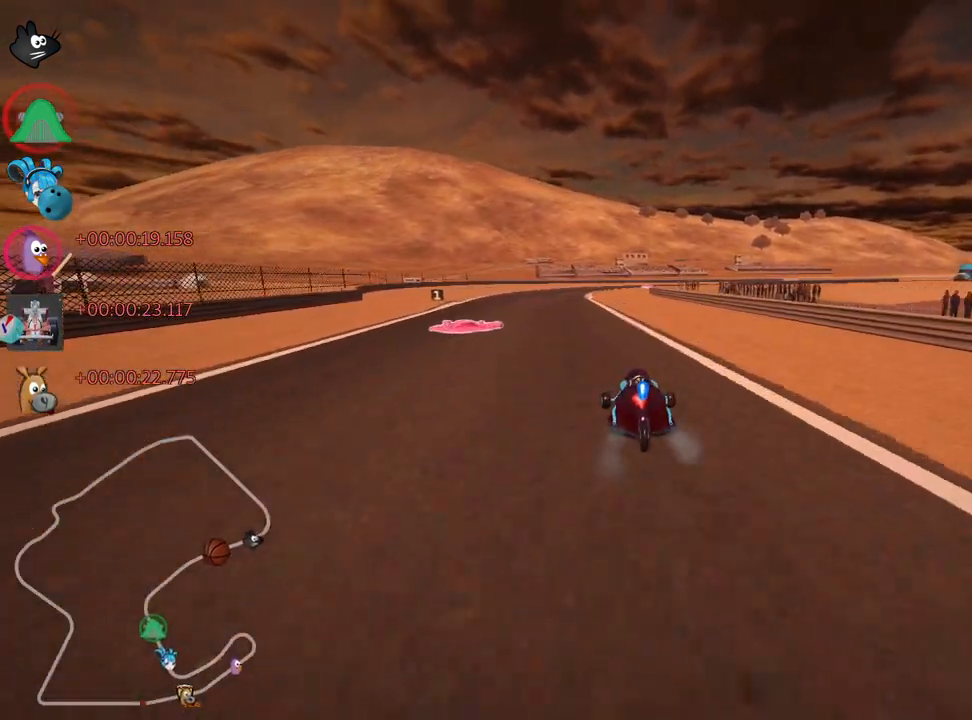
{"keys": ["left", "skid", "up"], "events": [[167, "left", "up"], [267, "skid", "down"], [283, "right", "down"], [450, "left", "down"], [450, "right", "up"]]}
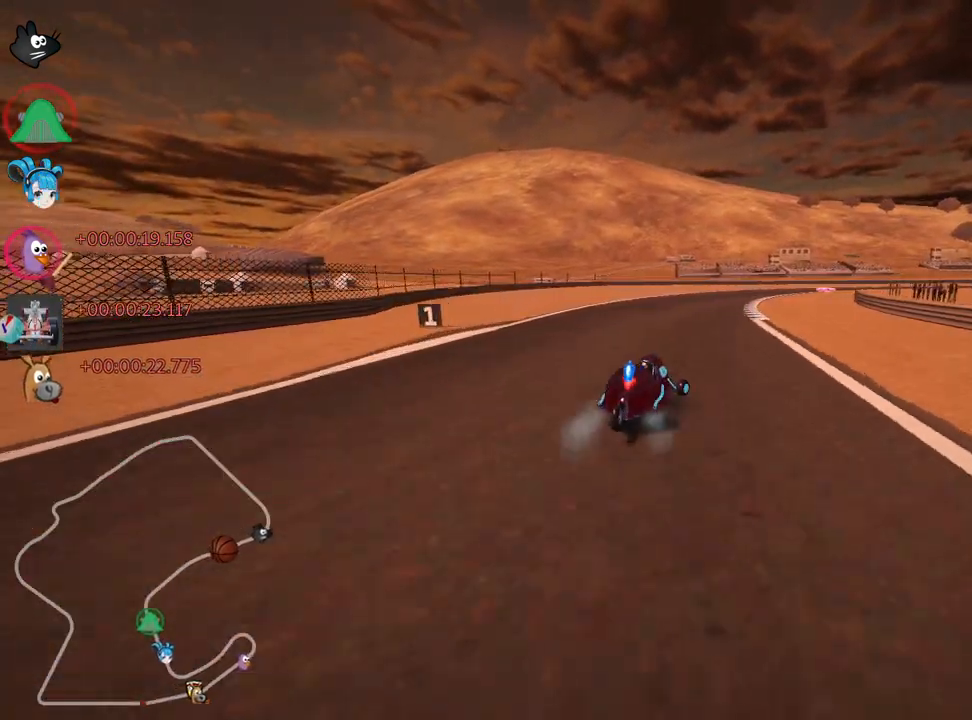
{"keys": ["left", "skid", "up"], "events": []}
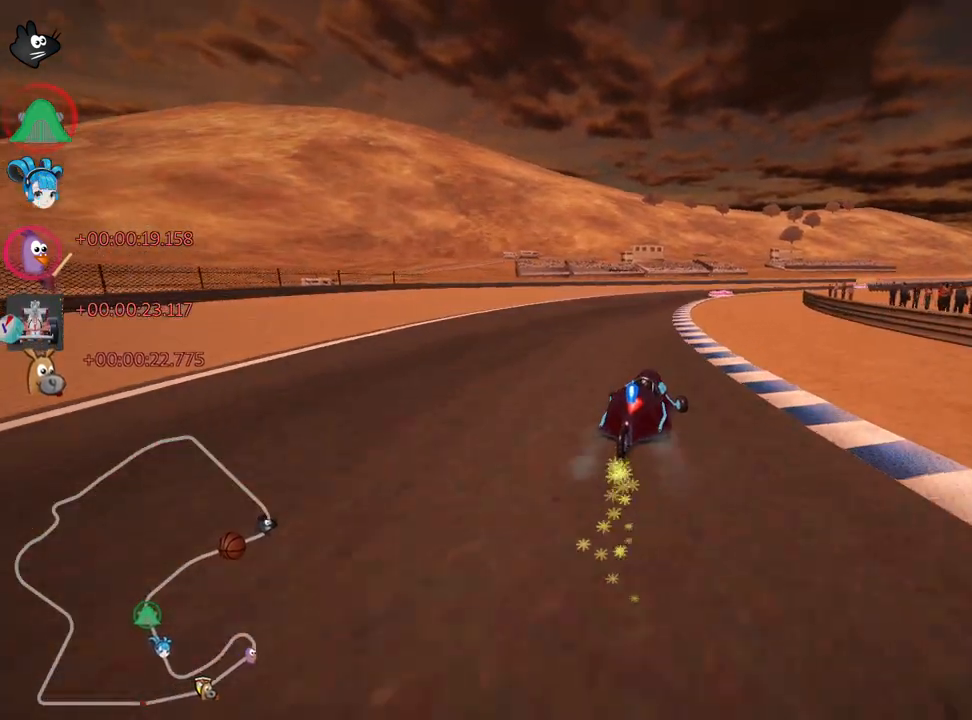
{"keys": ["left", "skid", "up"], "events": []}
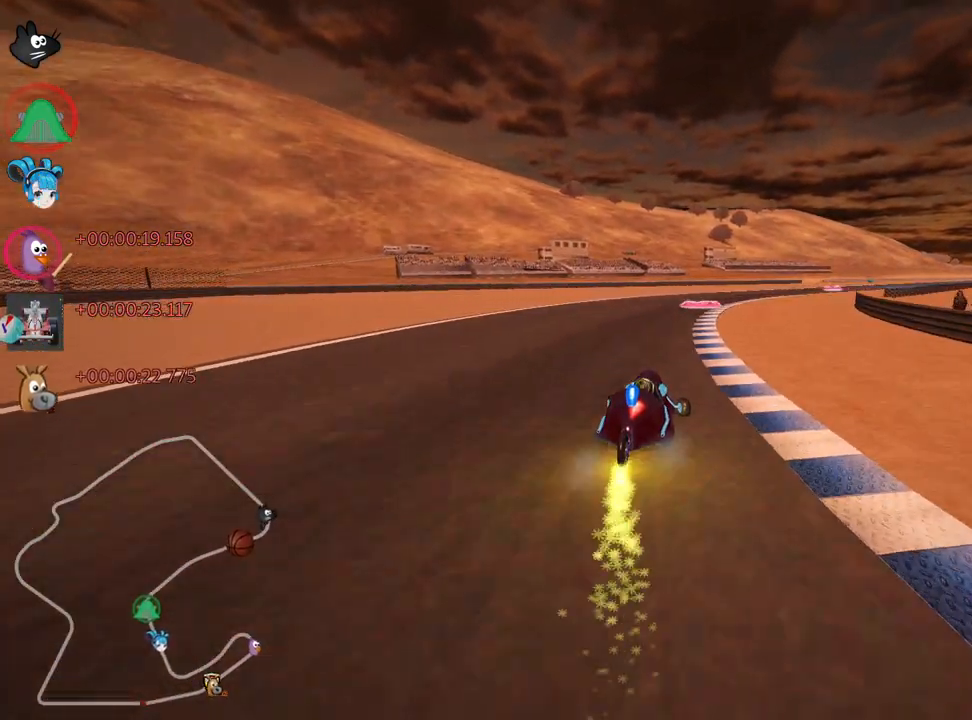
{"keys": ["right", "skid", "up"], "events": [[367, "nitro", "down"], [383, "right", "down"], [400, "left", "up"], [483, "nitro", "up"]]}
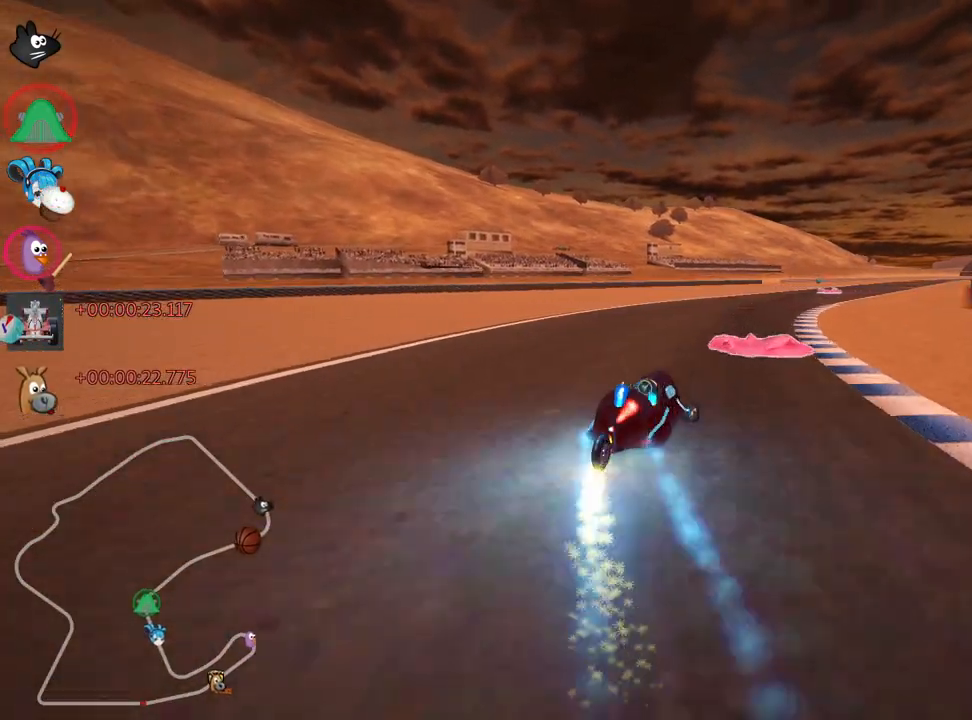
{"keys": ["right", "skid", "up"], "events": []}
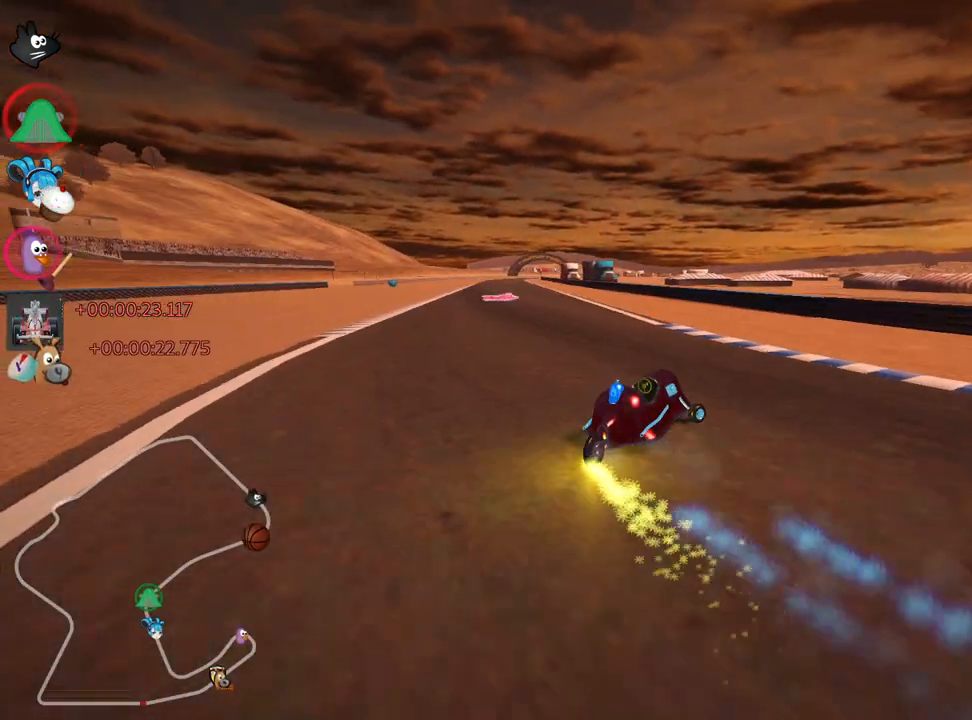
{"keys": ["left", "nitro", "up"], "events": [[150, "left", "down"], [233, "right", "up"], [317, "skid", "up"], [350, "nitro", "down"]]}
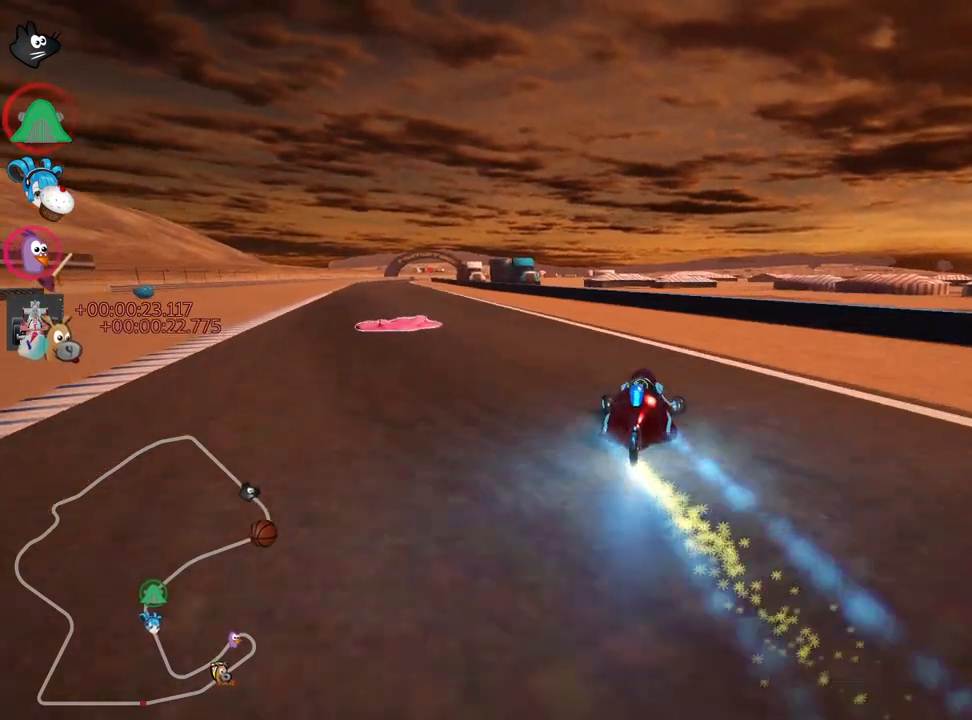
{"keys": ["up"], "events": [[233, "nitro", "up"], [350, "left", "up"]]}
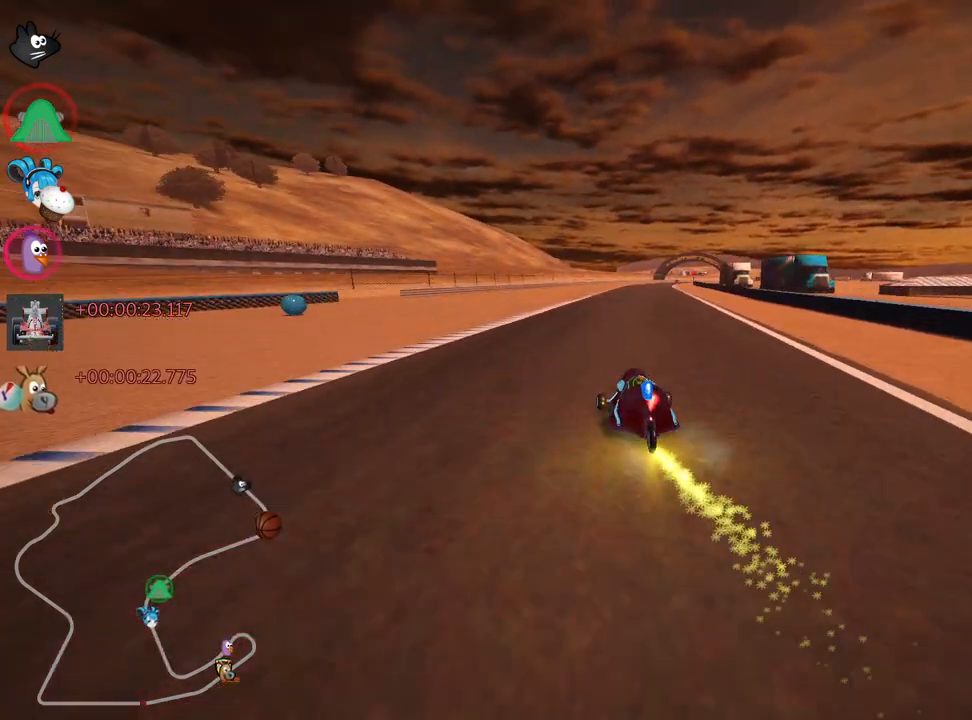
{"keys": ["left", "skid", "up"], "events": [[50, "skid", "down"], [67, "right", "down"], [150, "left", "down"], [183, "right", "up"]]}
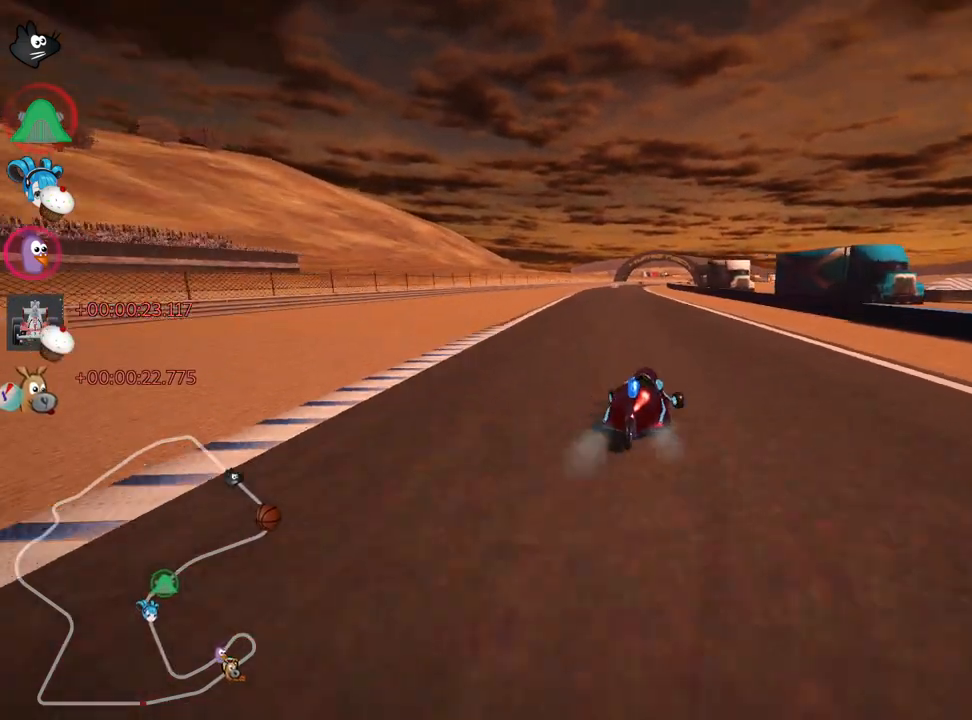
{"keys": ["left", "nitro", "up"], "events": [[383, "nitro", "down"], [433, "skid", "up"]]}
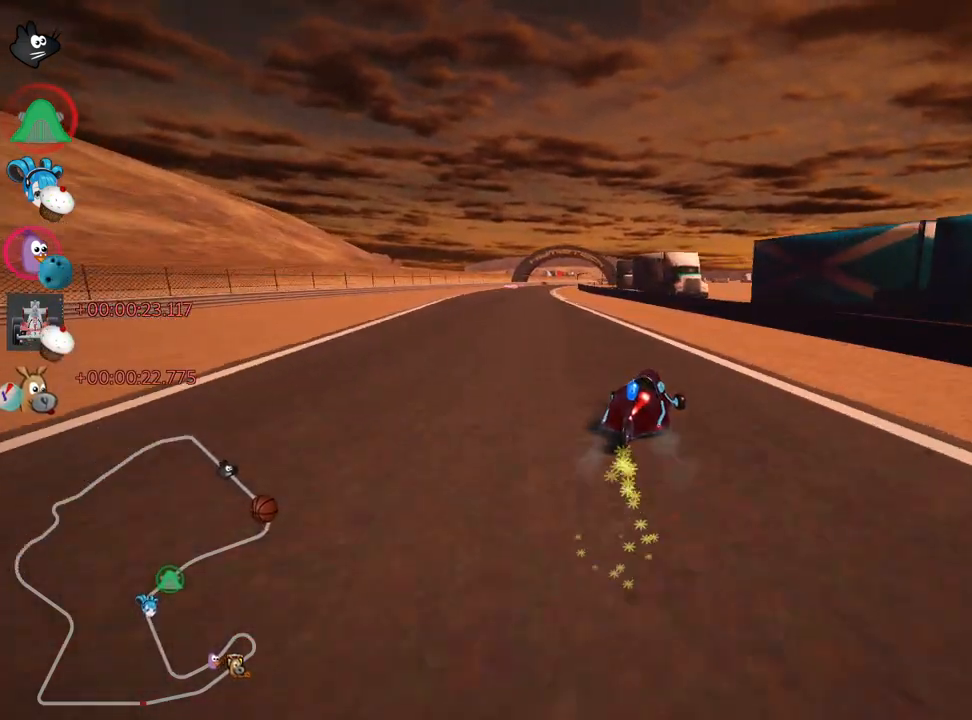
{"keys": ["up"], "events": [[117, "nitro", "up"], [183, "left", "up"]]}
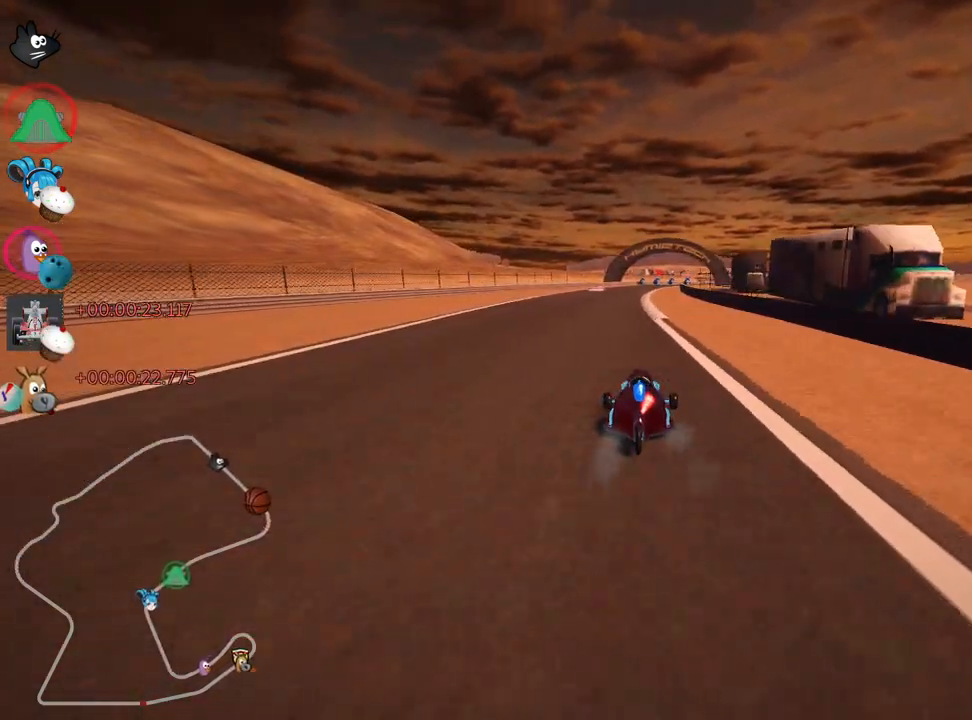
{"keys": ["up"], "events": [[150, "left", "down"], [400, "left", "up"]]}
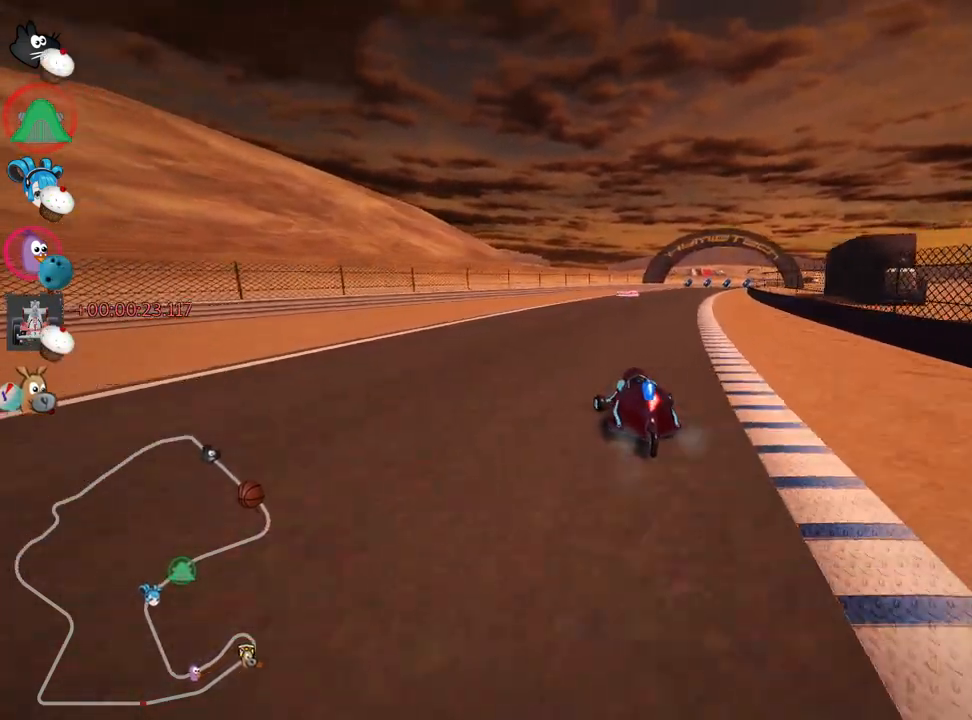
{"keys": ["left", "skid", "up"], "events": [[17, "skid", "down"], [33, "right", "down"], [183, "right", "up"], [200, "left", "down"]]}
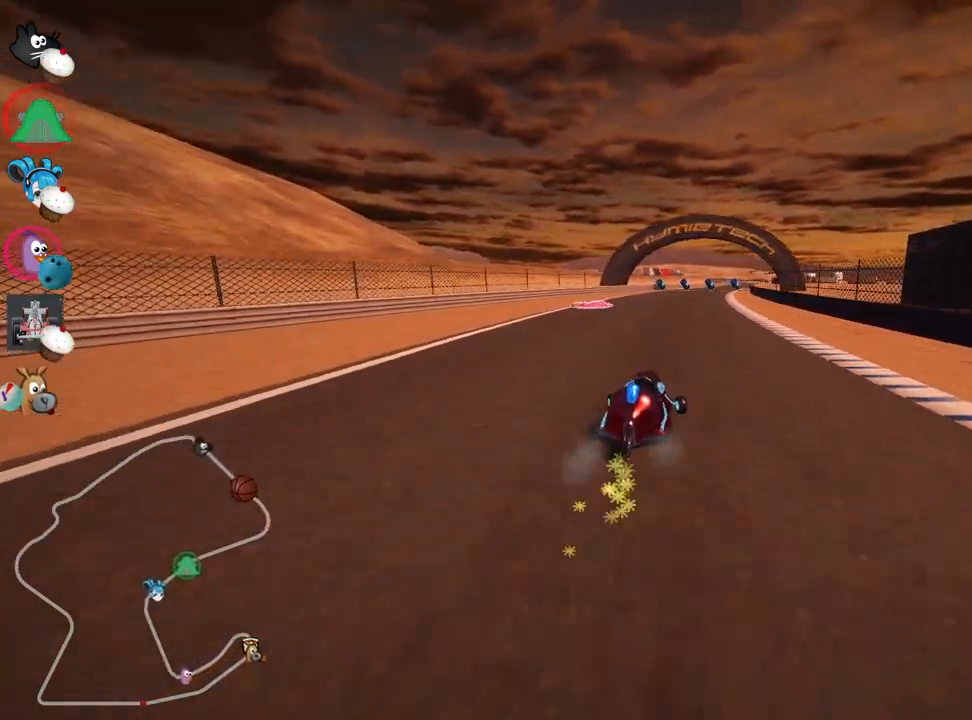
{"keys": ["left", "skid", "up"], "events": []}
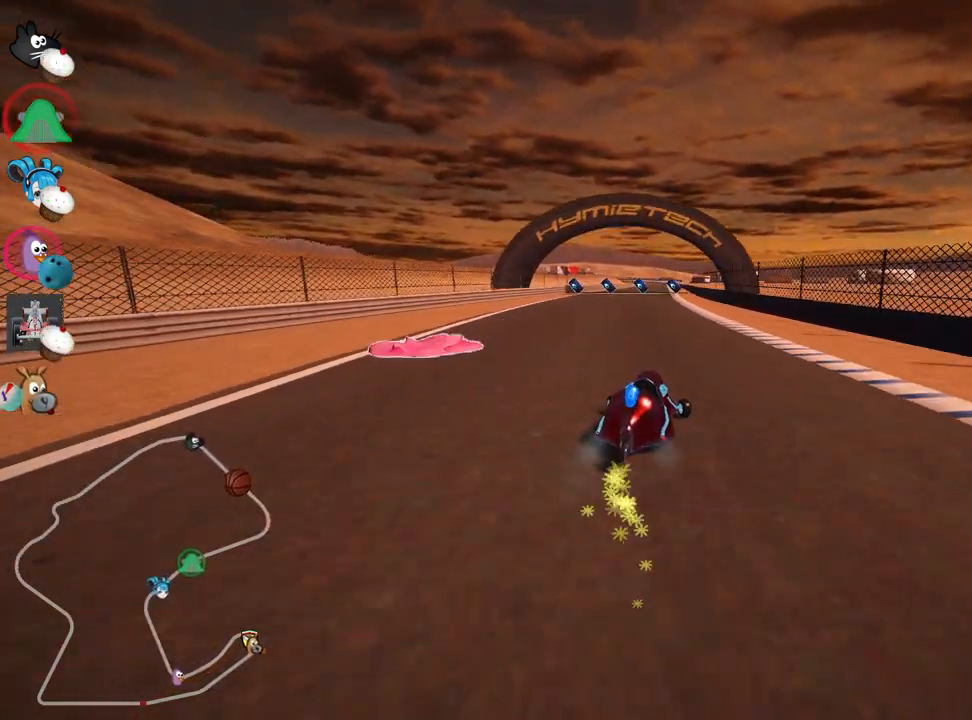
{"keys": ["left", "nitro", "up"], "events": [[400, "nitro", "down"], [433, "skid", "up"]]}
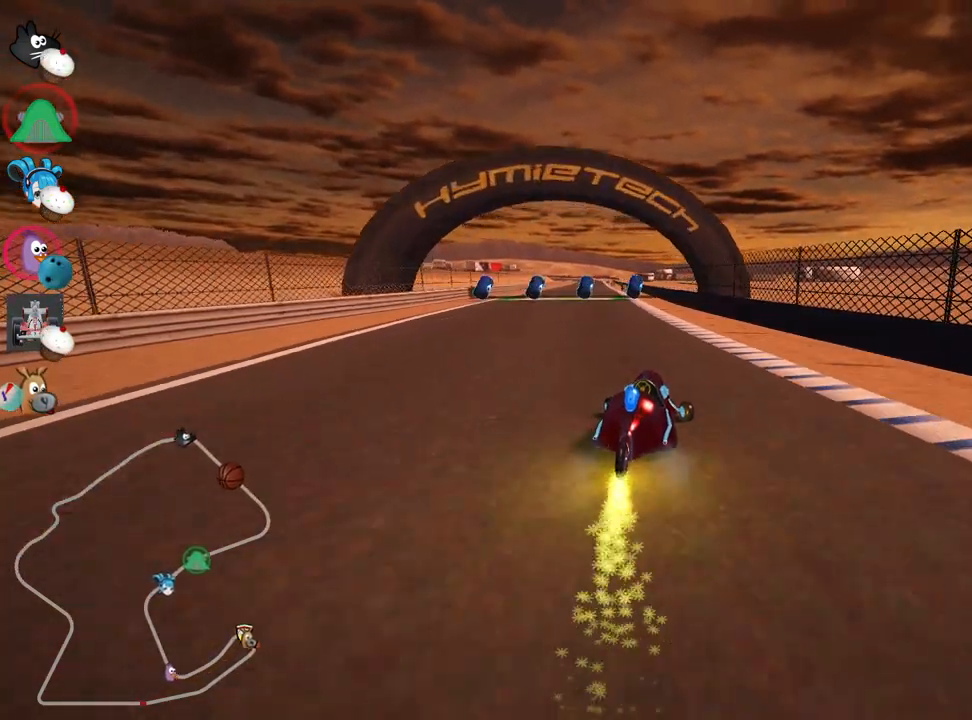
{"keys": ["up"], "events": [[67, "left", "up"], [67, "nitro", "up"]]}
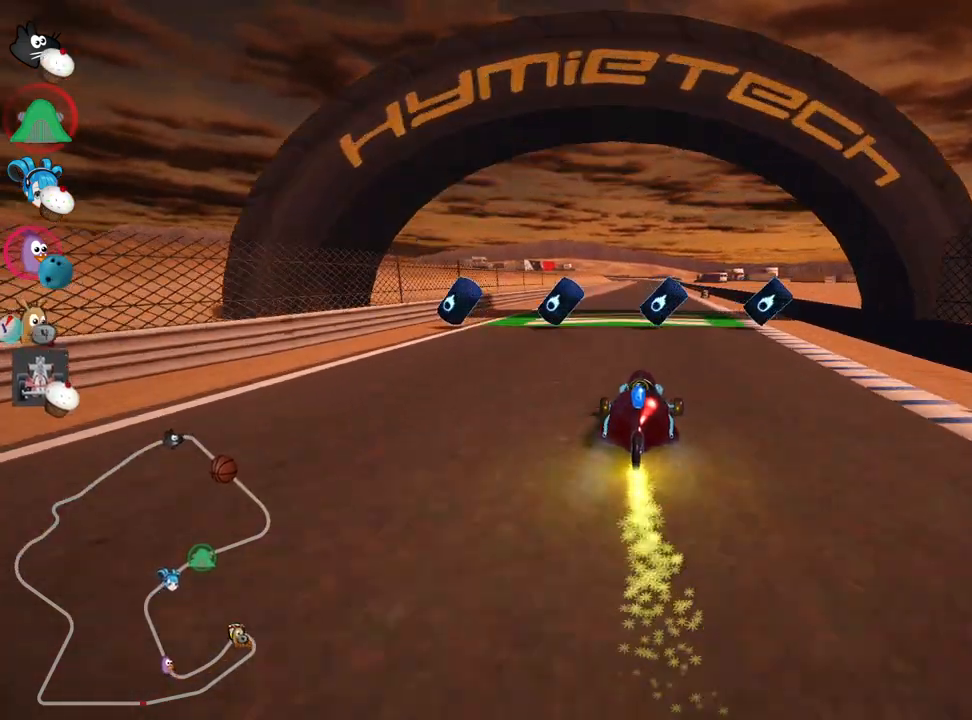
{"keys": ["up"], "events": [[17, "right", "down"], [100, "right", "up"], [183, "nitro", "down"], [200, "left", "down"], [283, "nitro", "up"], [367, "left", "up"]]}
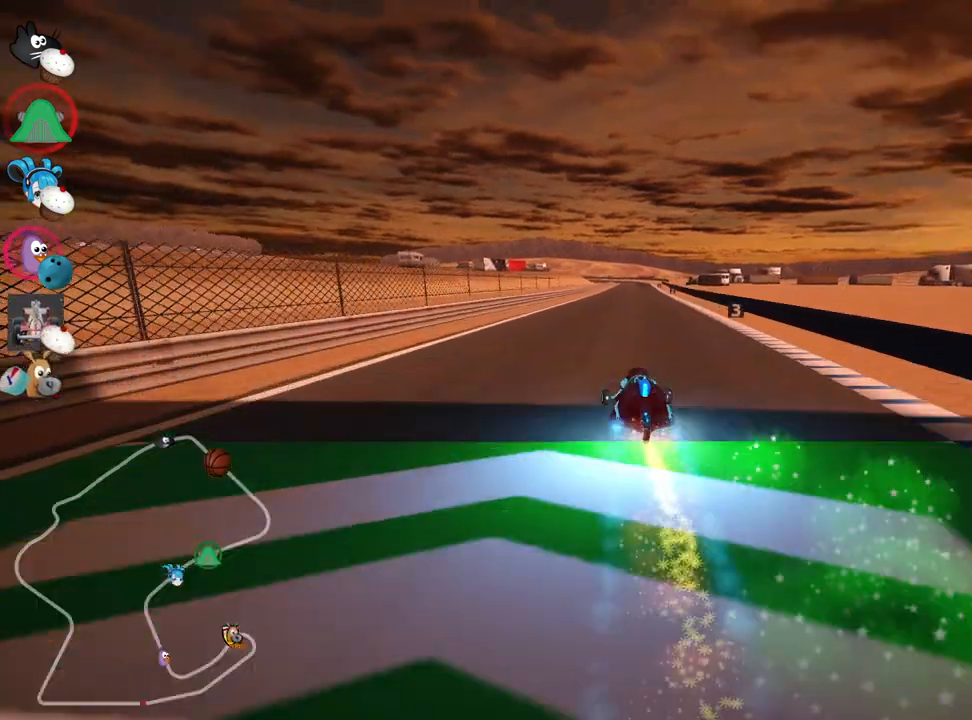
{"keys": ["up"], "events": [[183, "right", "down"], [317, "right", "up"]]}
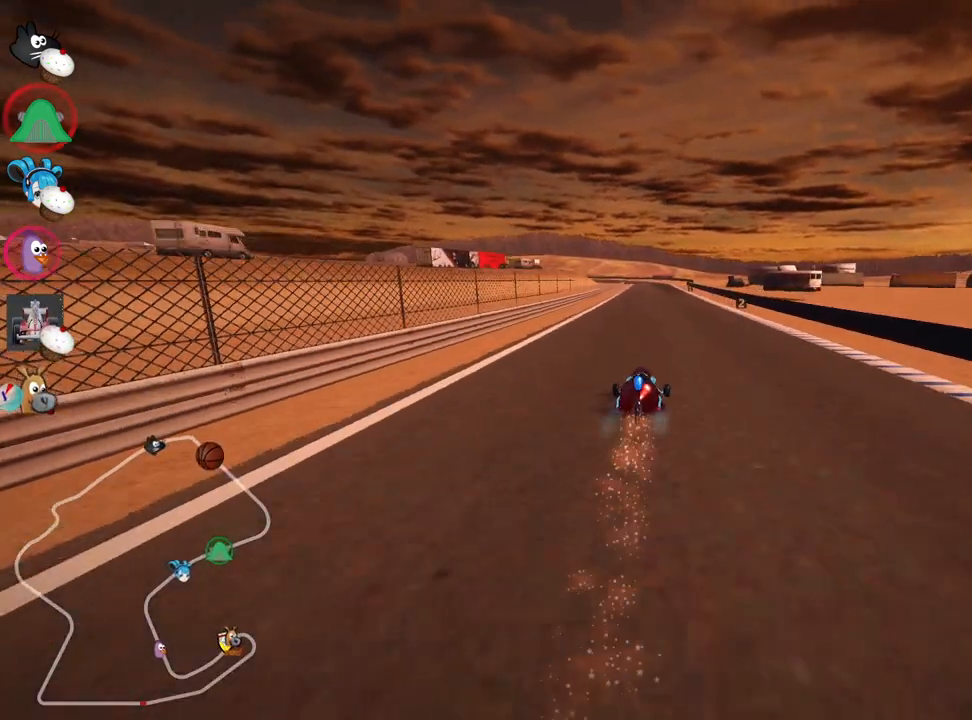
{"keys": ["left", "up"], "events": [[467, "left", "down"]]}
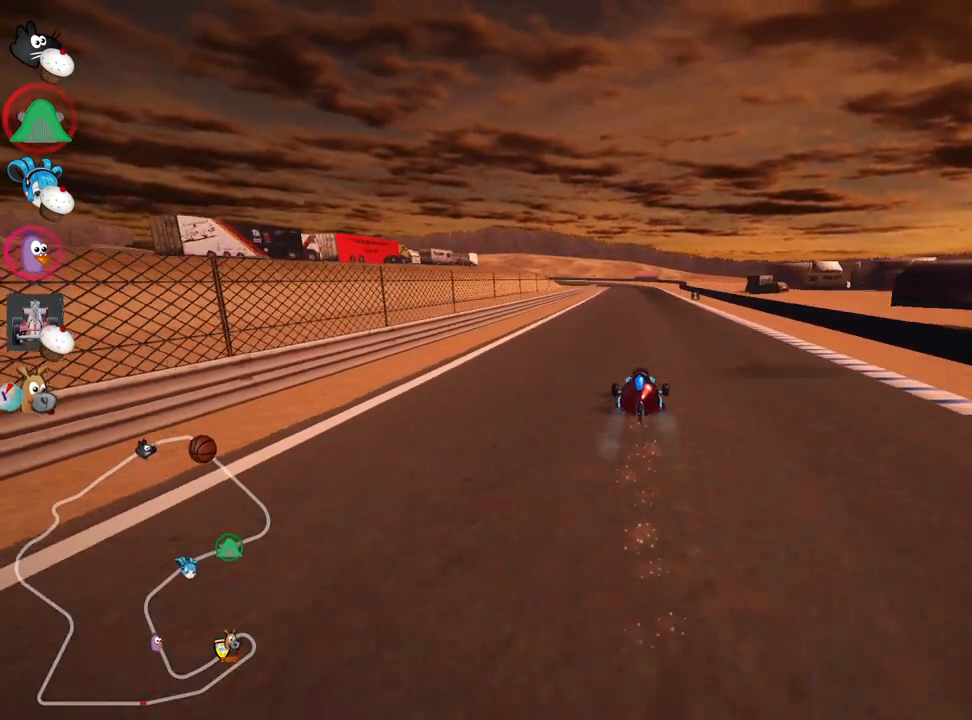
{"keys": ["right", "up"], "events": [[50, "left", "up"], [483, "right", "down"]]}
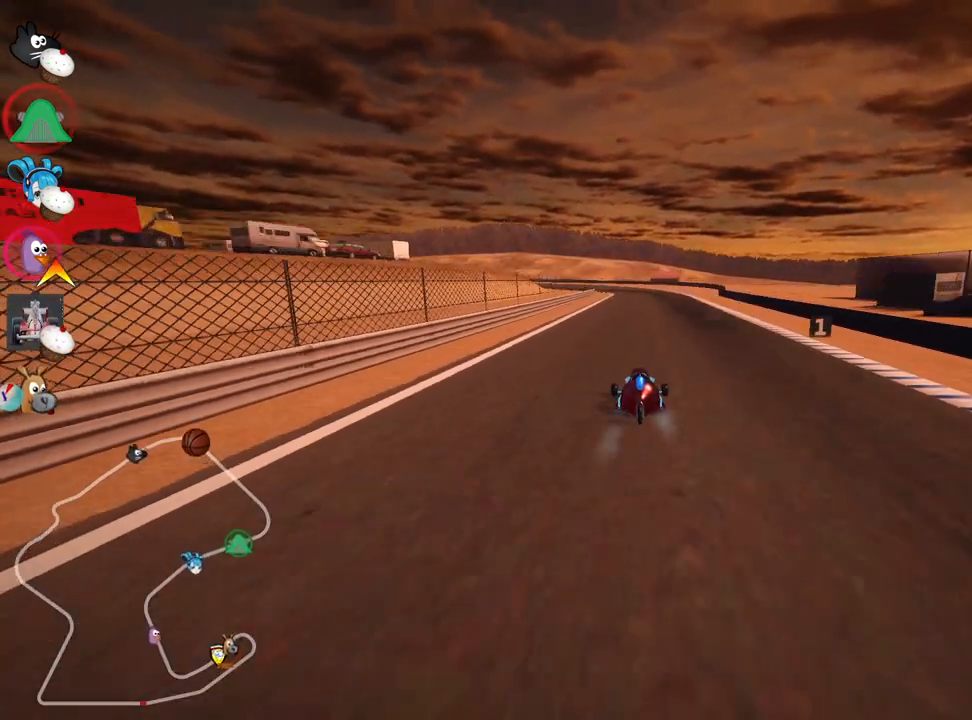
{"keys": ["right", "skid", "up"], "events": [[183, "right", "up"], [233, "skid", "down"], [267, "left", "down"], [367, "left", "up"], [433, "right", "down"]]}
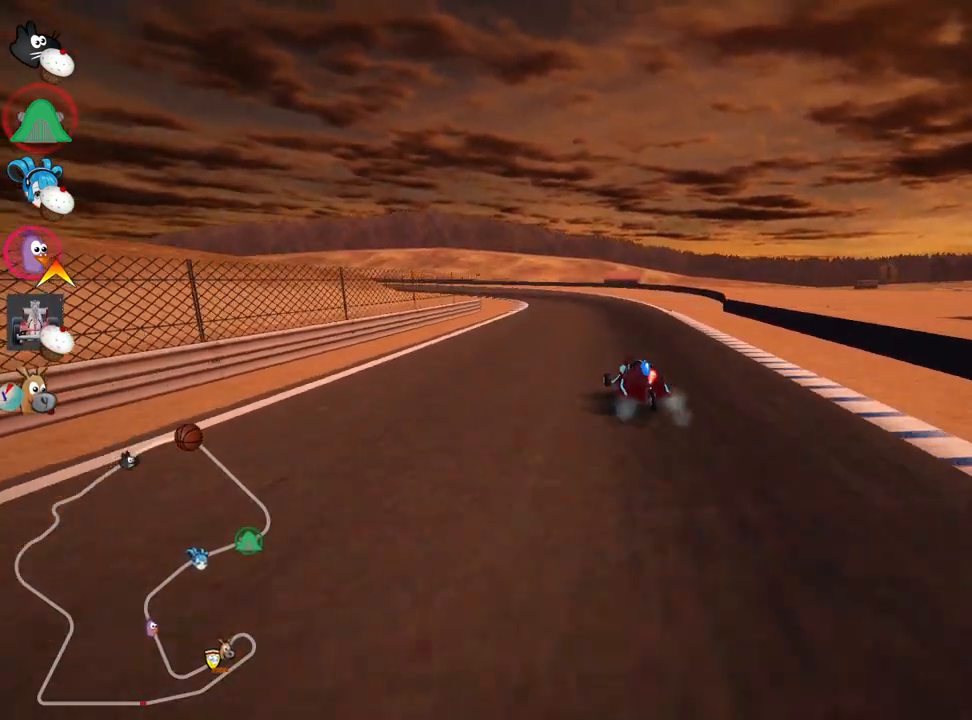
{"keys": ["skid", "up"], "events": [[67, "right", "up"]]}
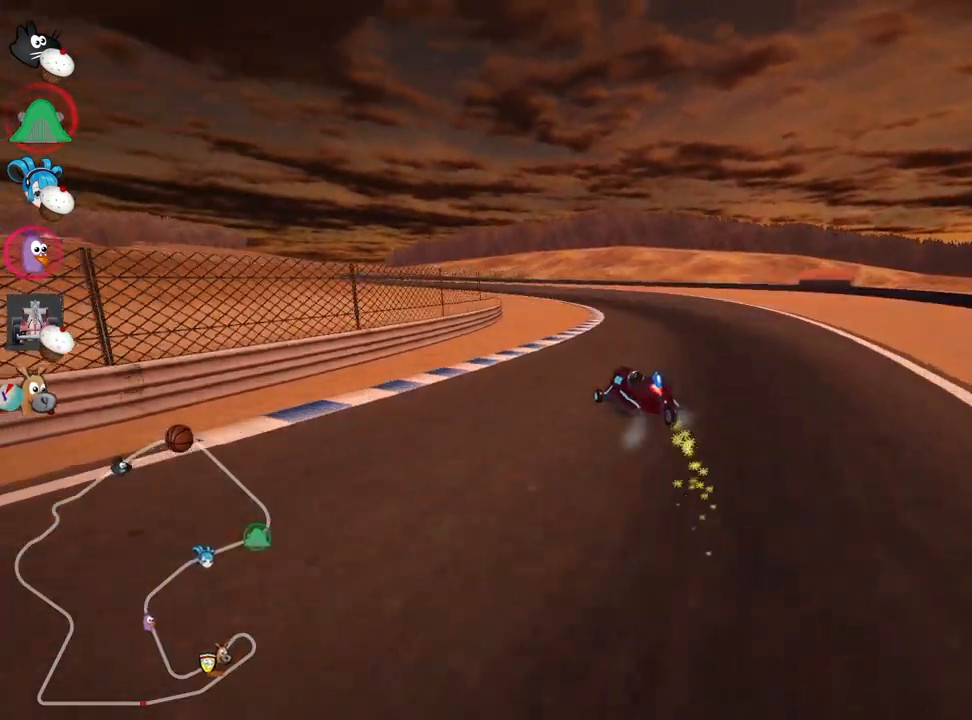
{"keys": ["left", "skid", "up"], "events": [[233, "left", "down"]]}